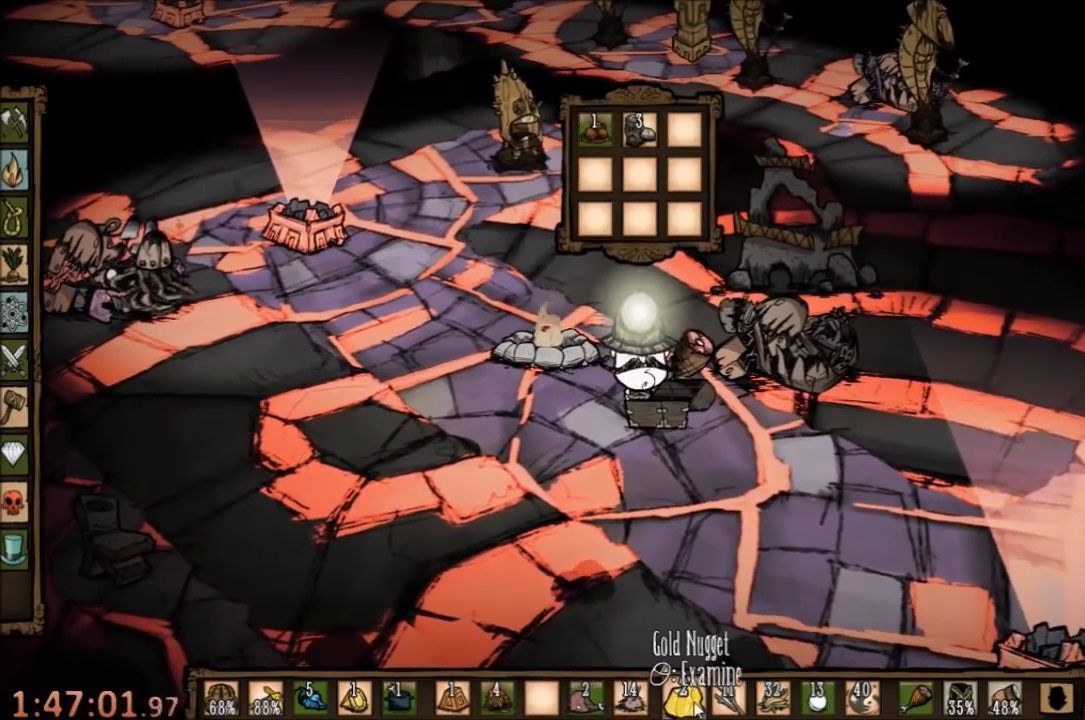
Gameplay with keyboard and mouse; each line is a JSON object with the keys and mouse buttons held at the frame after it. "events" lists presses ("down") and releases ("up") of "1", "2", "3", "4", "5", "a", "c", "ctrl", "d", "e", "f", "q", "r", "s", "shift", "space", "tab", "v", "w", "x", "z", "mouse_left" and "mouse_right" between this image and that frame as [ms after this image, input, new state], when the widget could be followed in between. "mouse_left", "mouse_right" = the "left", "right" buttons of the "mouse" list. No other keys are recorded. Mouse movement is not recorded.
{"keys": [], "mouse": [], "events": []}
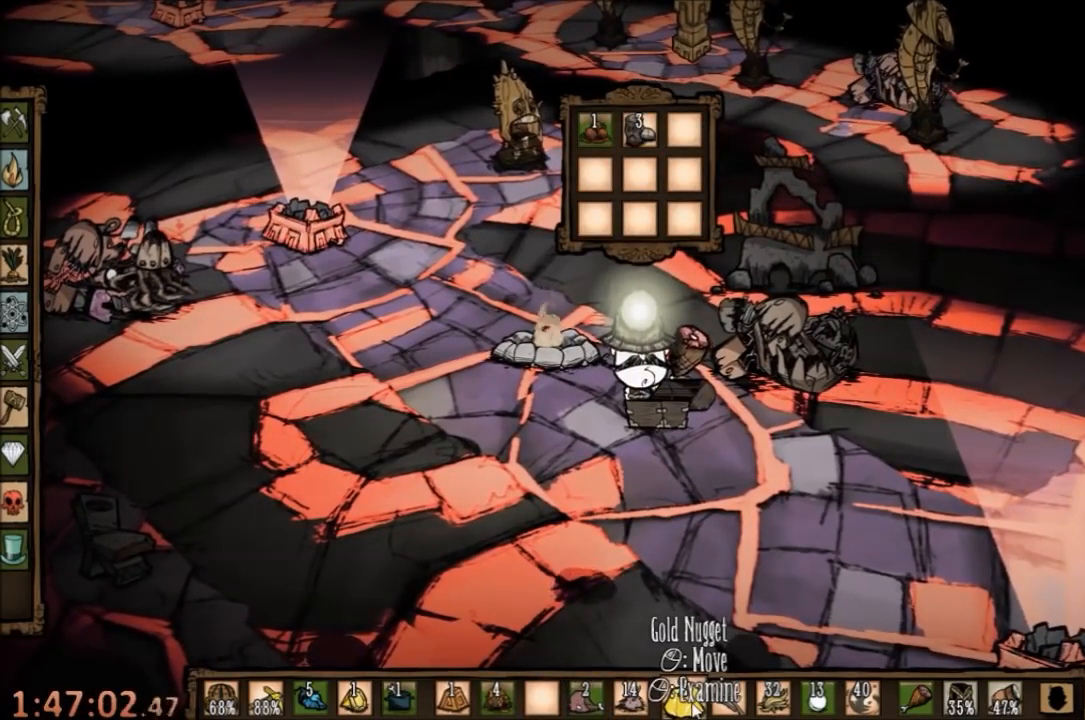
{"keys": [], "mouse": [], "events": []}
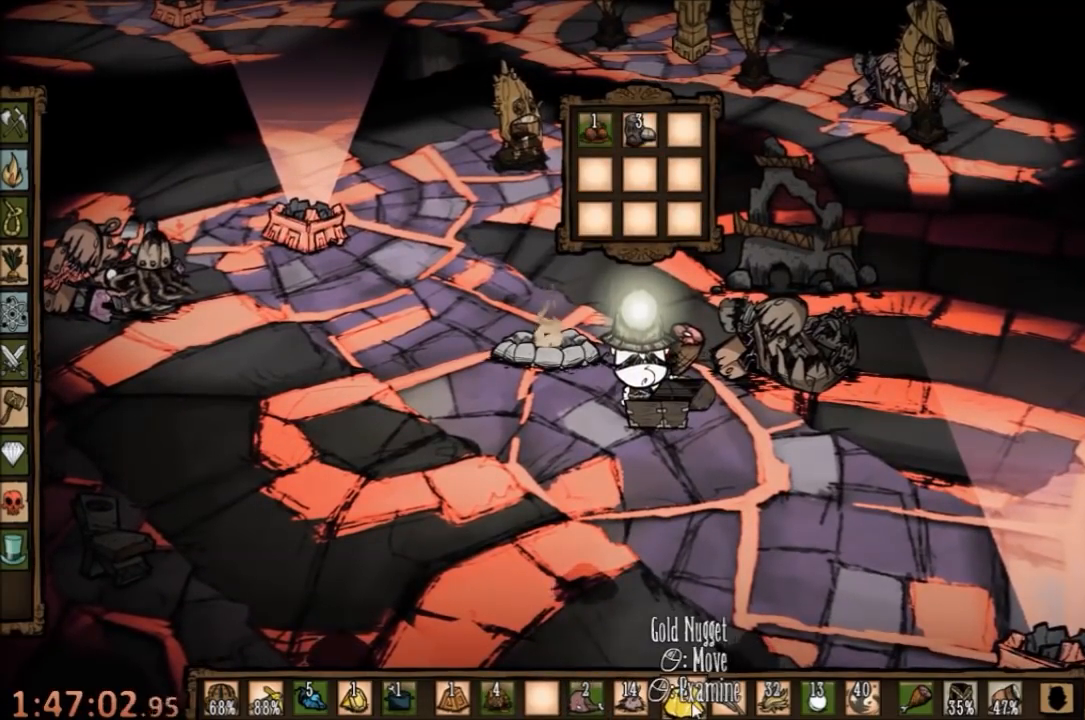
{"keys": [], "mouse": [], "events": [[67, "mouse_left", "down"], [133, "mouse_left", "up"]]}
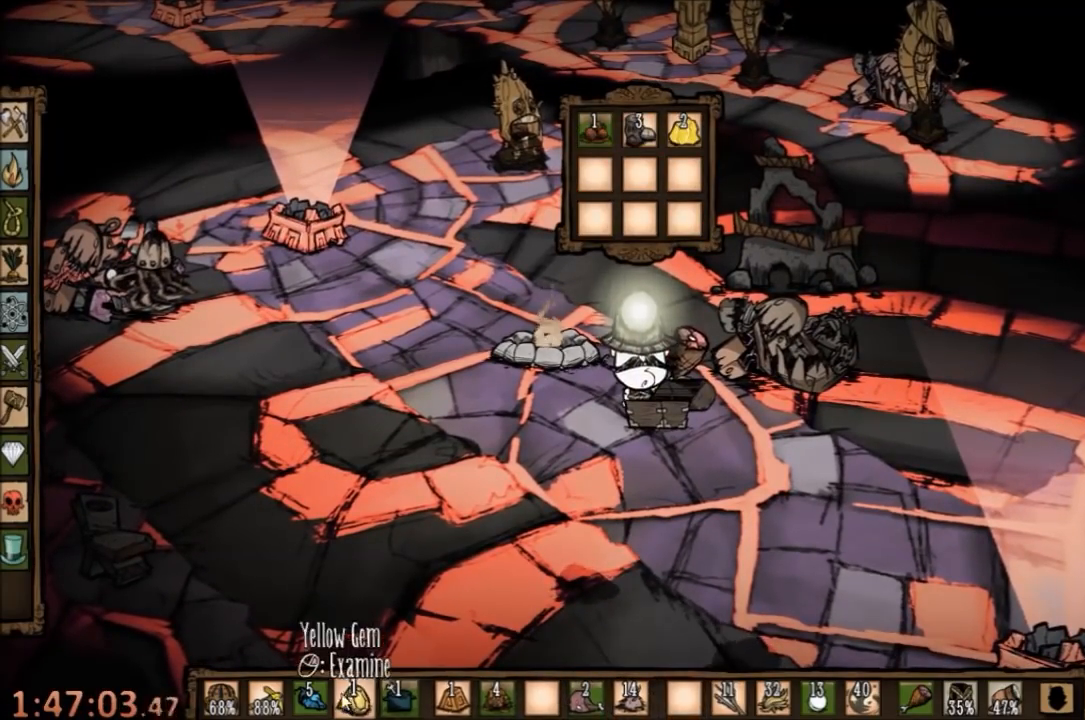
{"keys": [], "mouse": [], "events": []}
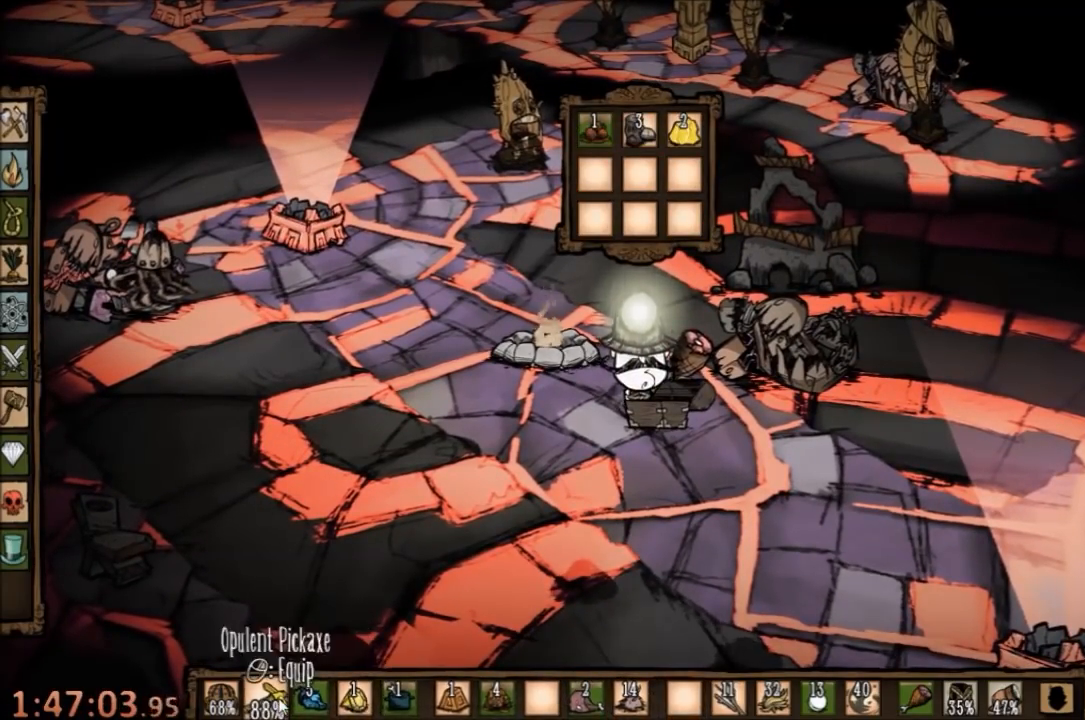
{"keys": ["a", "s"], "mouse": [], "events": [[367, "a", "down"], [400, "s", "down"]]}
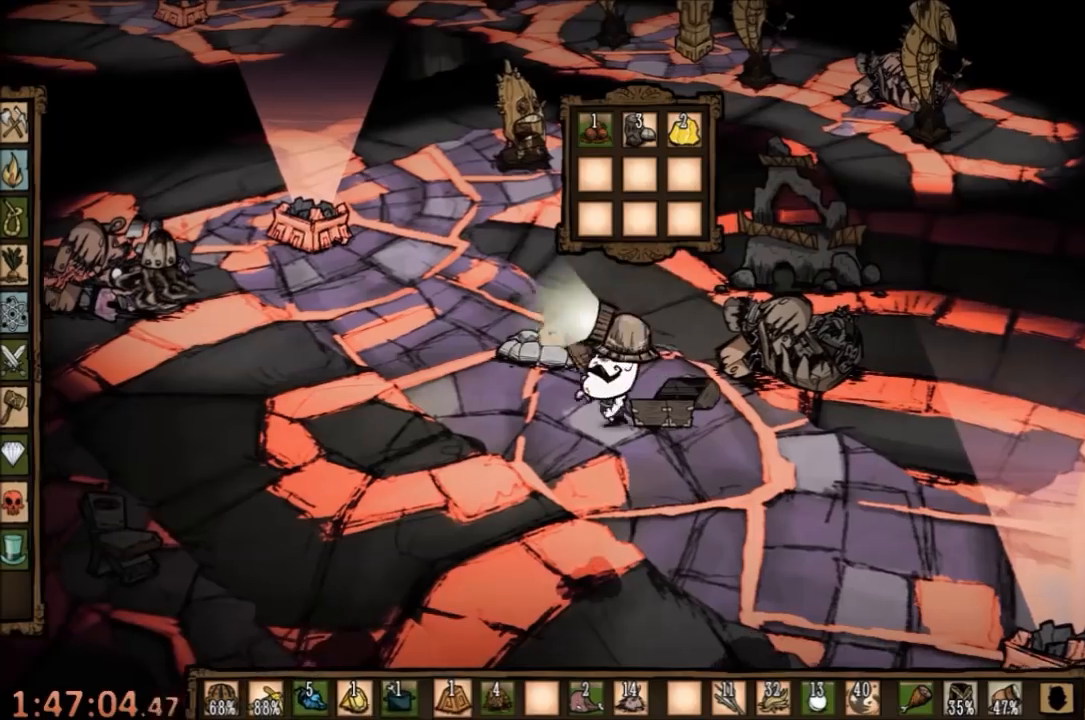
{"keys": ["s"], "mouse": [], "events": [[200, "a", "up"]]}
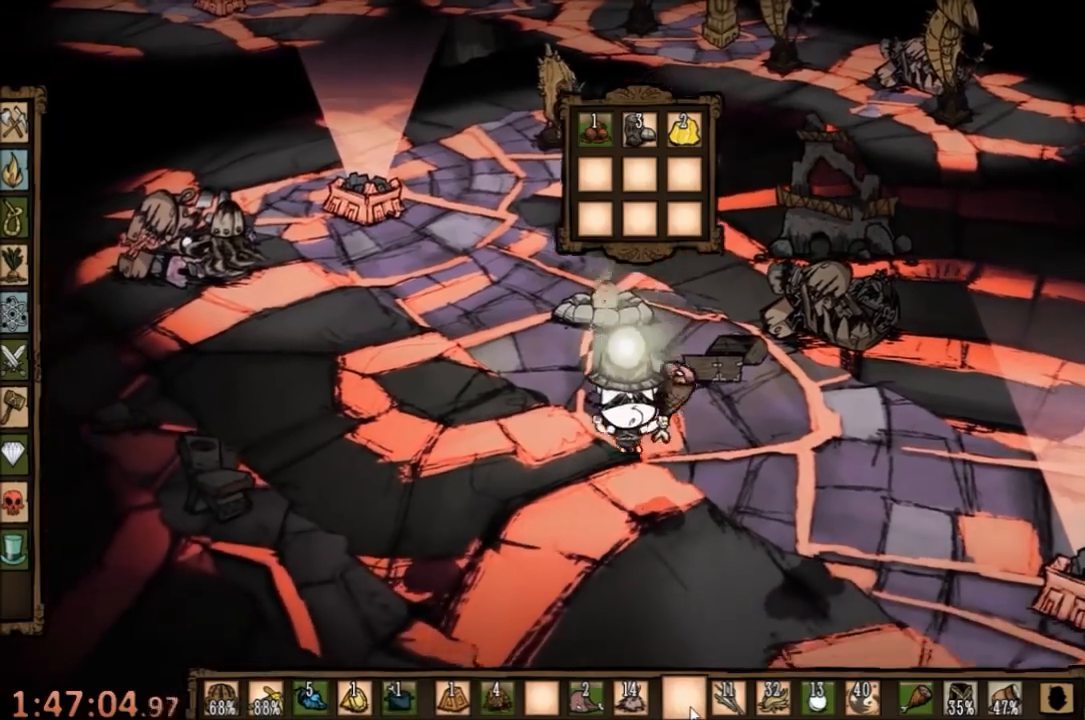
{"keys": [], "mouse": [], "events": [[200, "f", "down"], [267, "s", "up"], [500, "f", "up"]]}
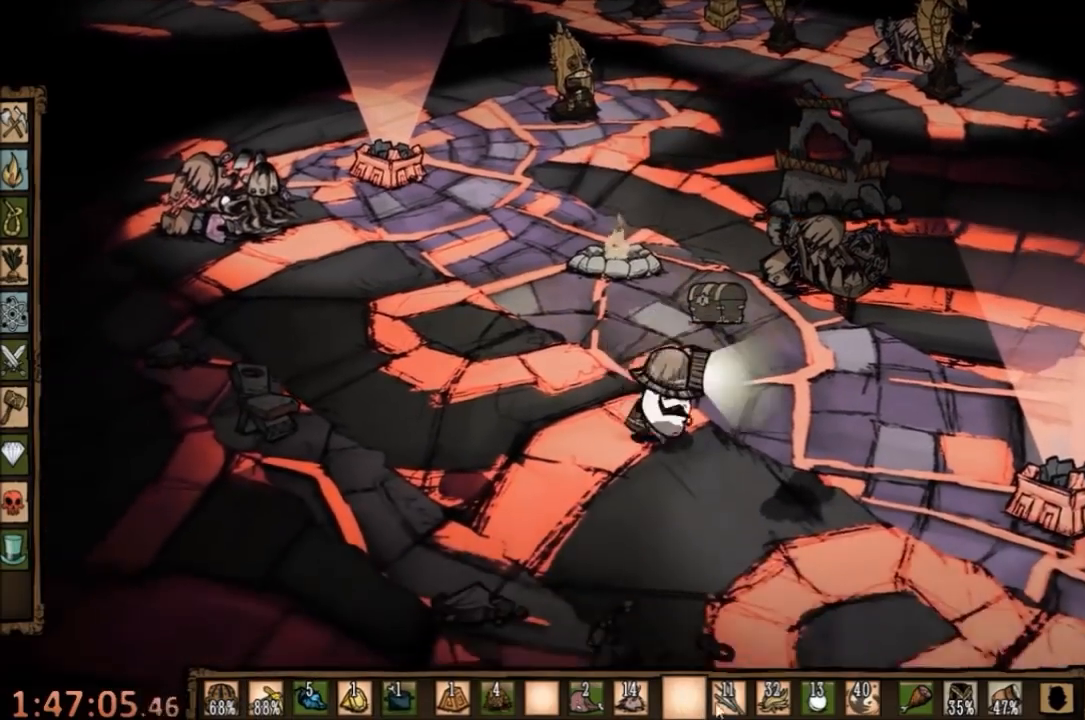
{"keys": ["w"], "mouse": [], "events": [[433, "w", "down"]]}
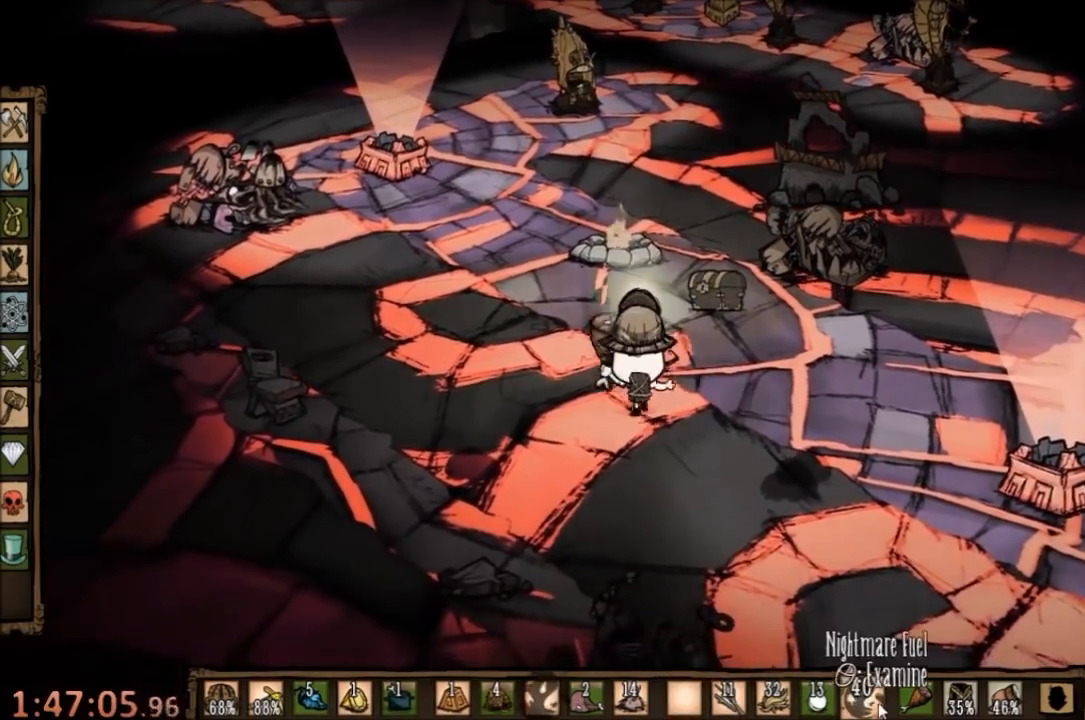
{"keys": ["ctrl", "w"], "mouse": [], "events": [[400, "ctrl", "down"]]}
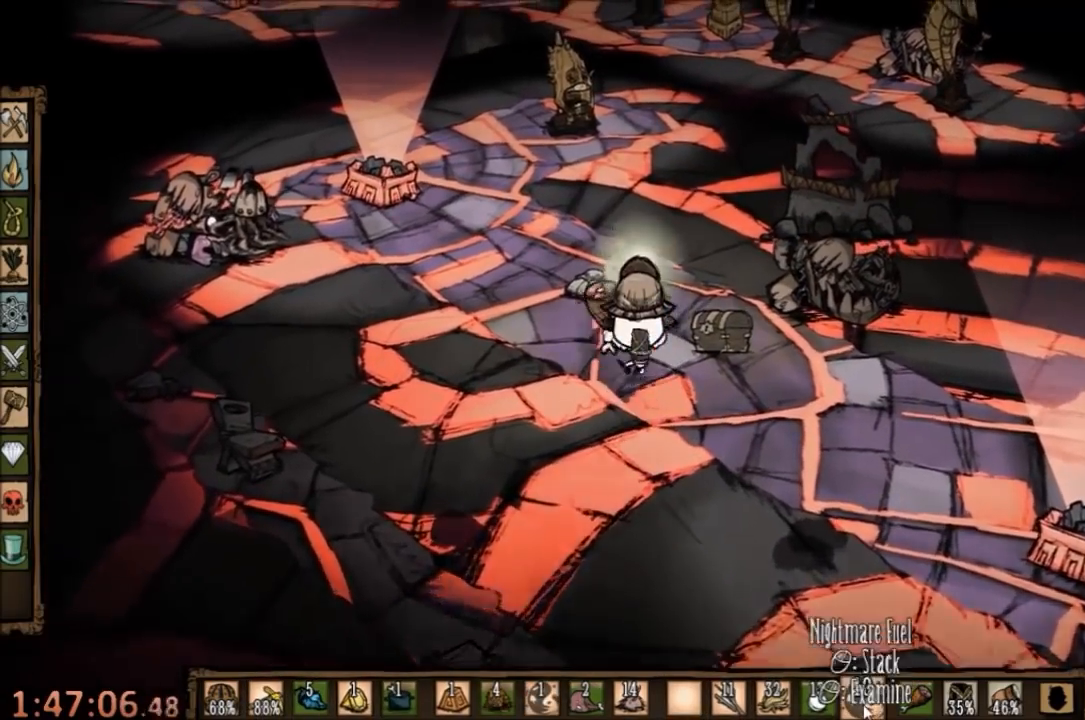
{"keys": [], "mouse": [], "events": [[33, "mouse_left", "down"], [100, "mouse_left", "up"], [200, "ctrl", "up"], [300, "w", "up"]]}
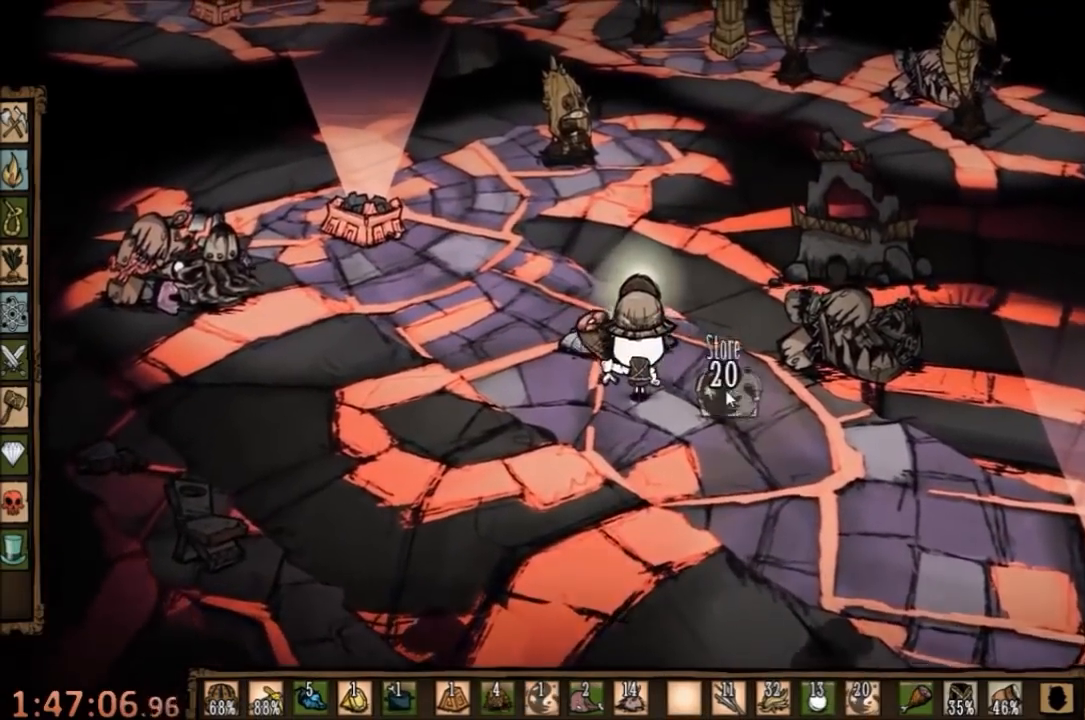
{"keys": [], "mouse": [], "events": [[67, "mouse_left", "down"], [200, "mouse_left", "up"]]}
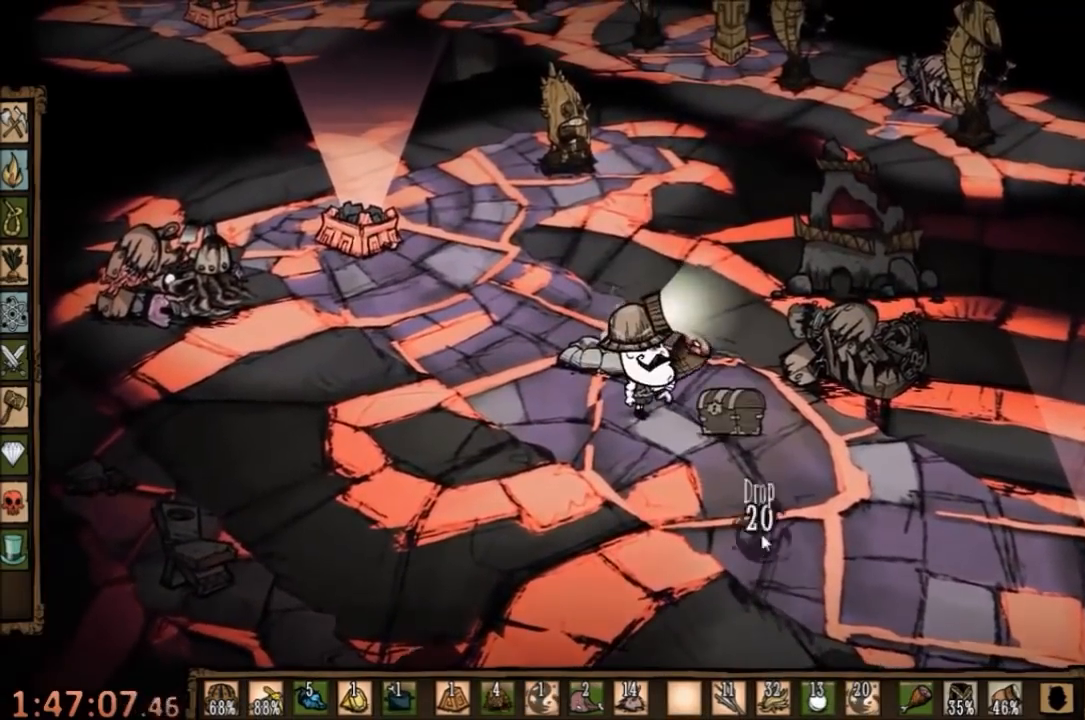
{"keys": [], "mouse": ["left"], "events": [[300, "mouse_left", "down"], [367, "mouse_left", "up"], [467, "mouse_left", "down"]]}
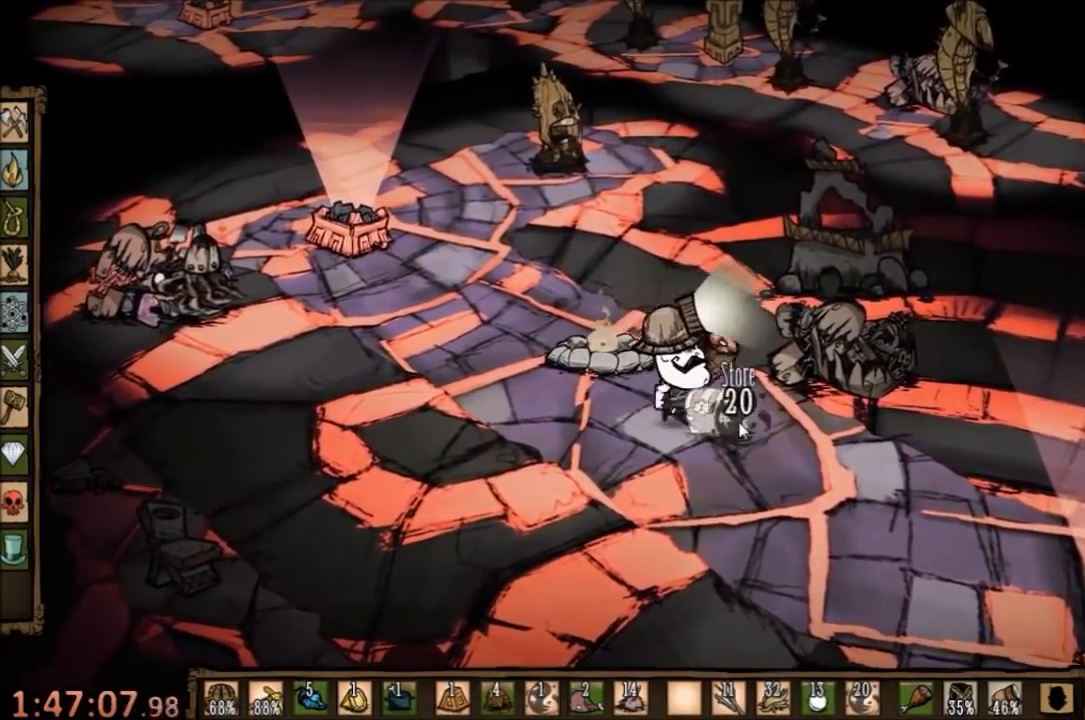
{"keys": [], "mouse": [], "events": [[33, "mouse_left", "up"]]}
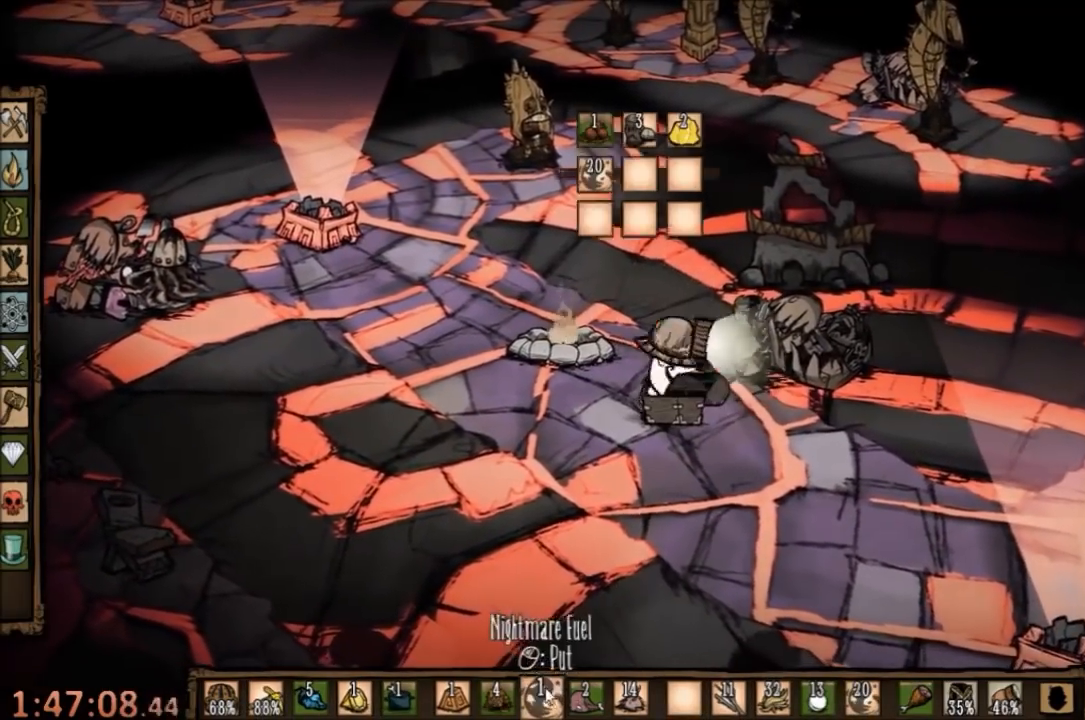
{"keys": ["a", "s"], "mouse": [], "events": [[300, "mouse_left", "down"], [367, "mouse_left", "up"], [400, "a", "down"], [433, "s", "down"]]}
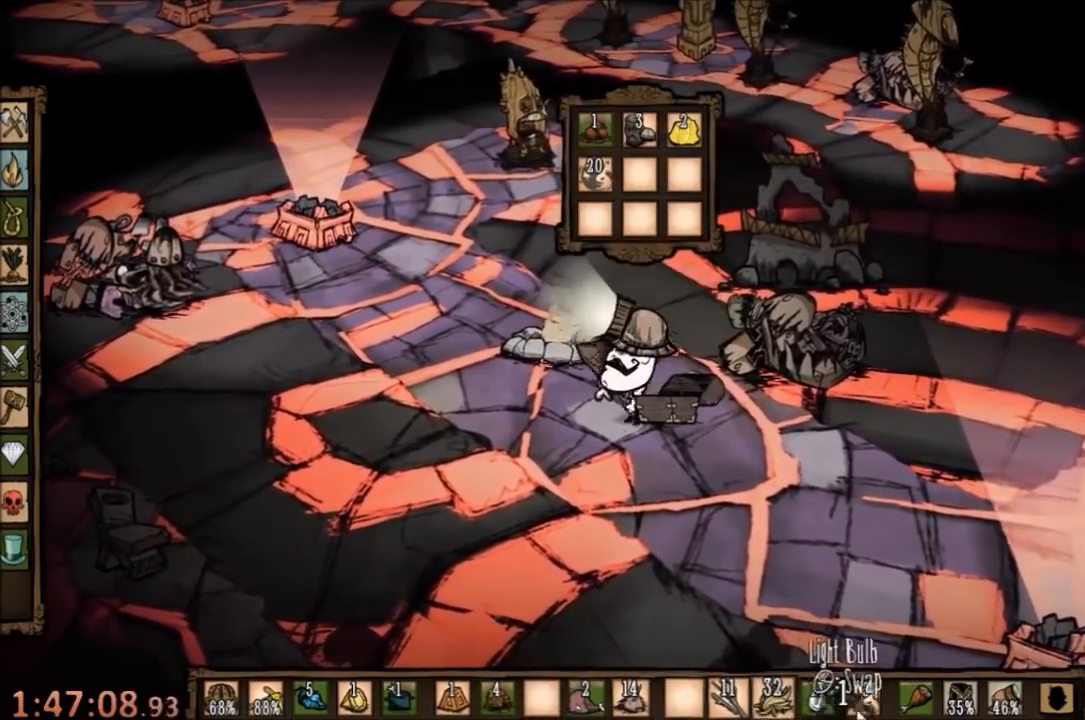
{"keys": ["s"], "mouse": [], "events": [[167, "a", "up"], [267, "mouse_left", "down"], [333, "mouse_left", "up"]]}
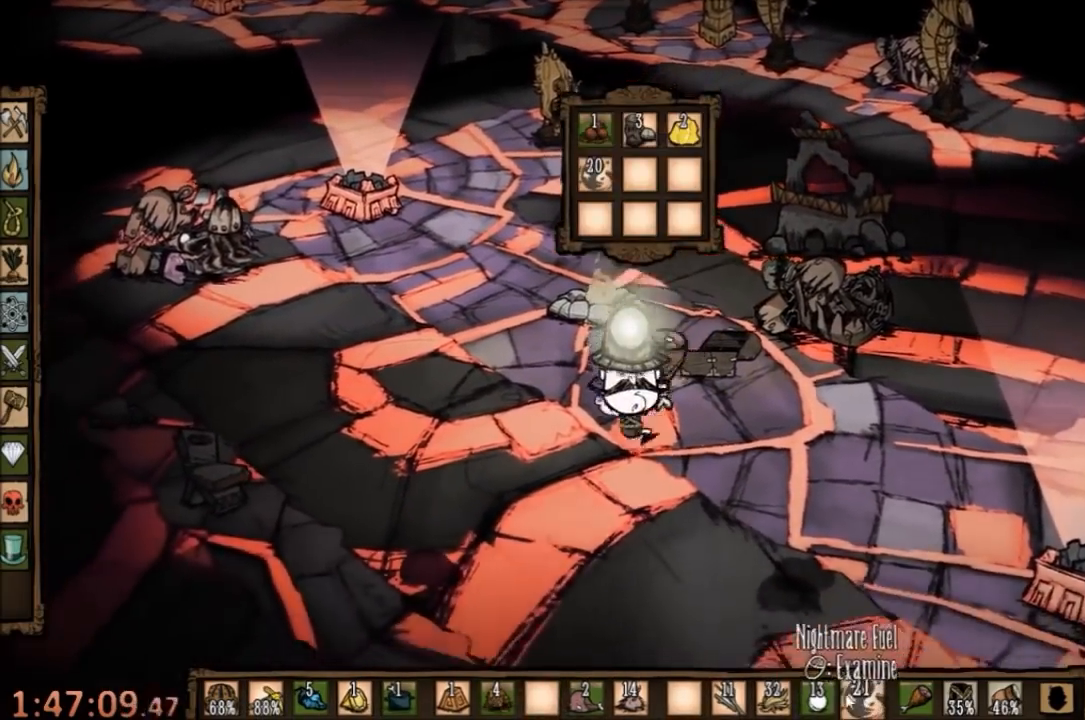
{"keys": ["f"], "mouse": [], "events": [[167, "f", "down"], [233, "s", "up"]]}
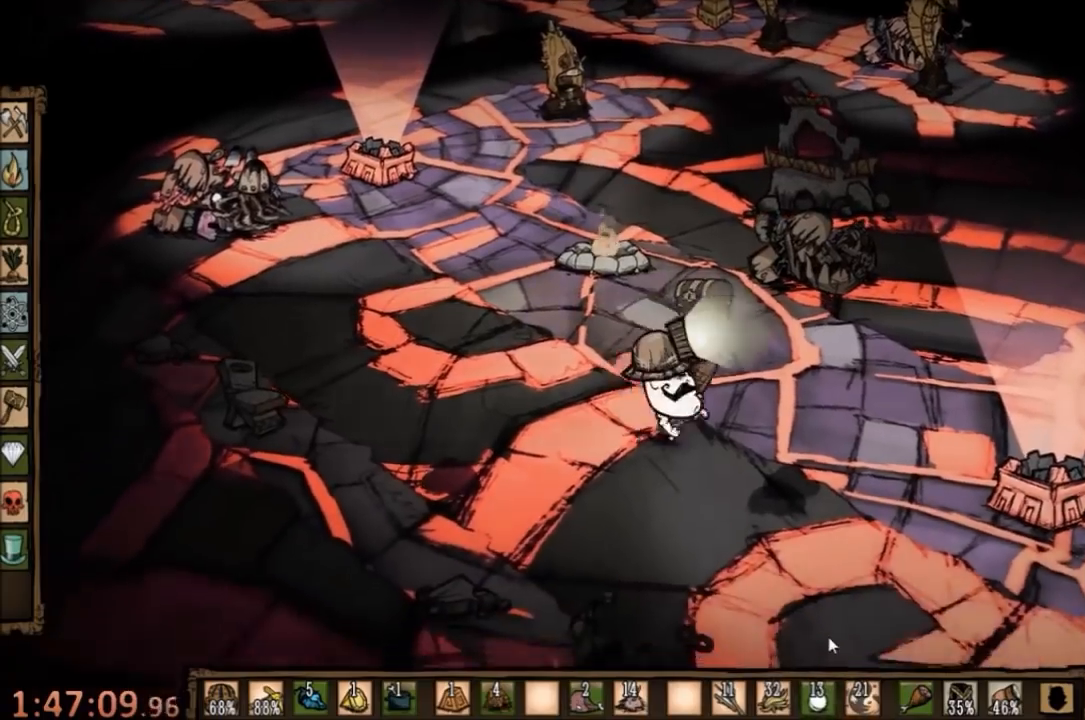
{"keys": ["f"], "mouse": [], "events": []}
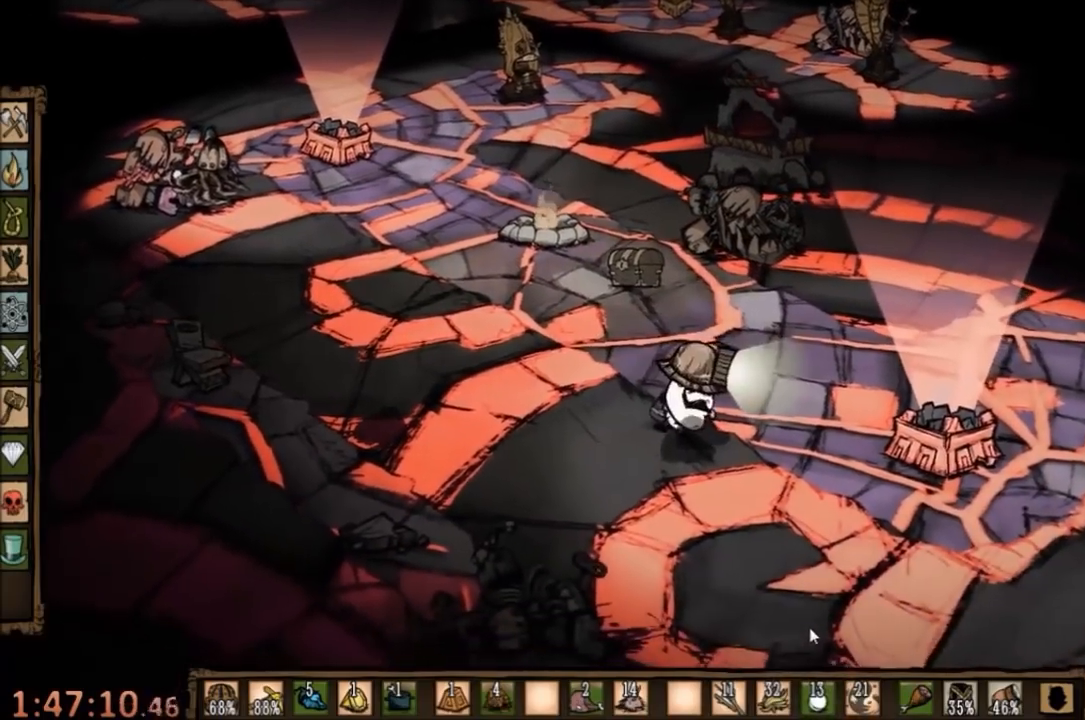
{"keys": ["f"], "mouse": [], "events": []}
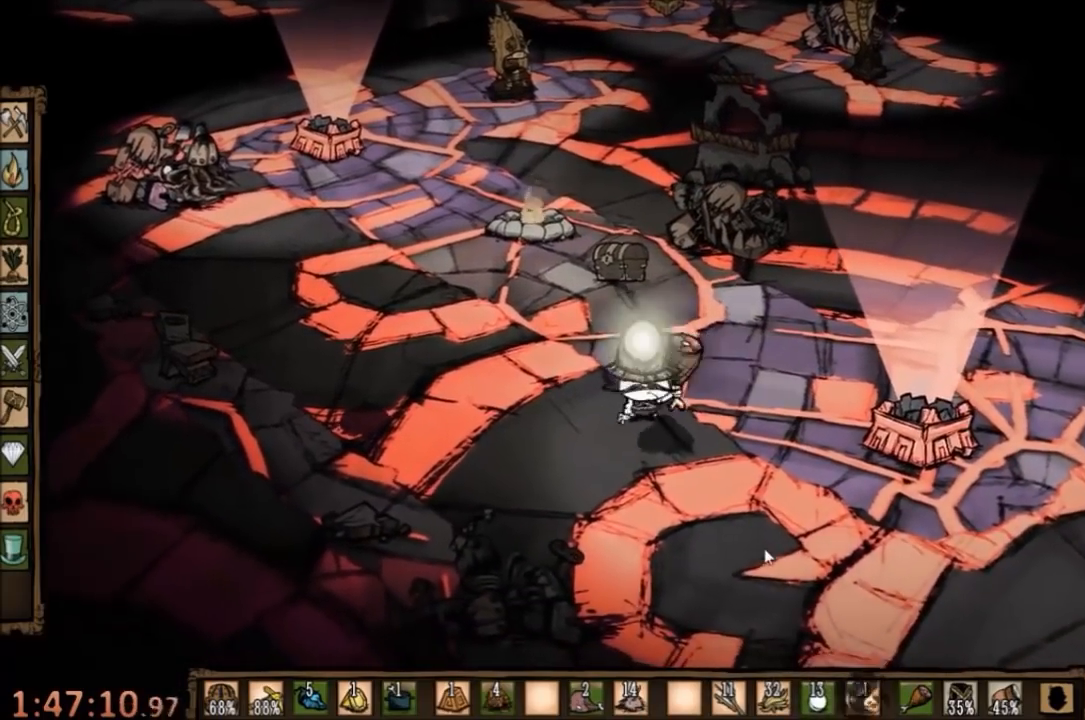
{"keys": ["a"], "mouse": [], "events": [[267, "a", "down"], [300, "f", "up"]]}
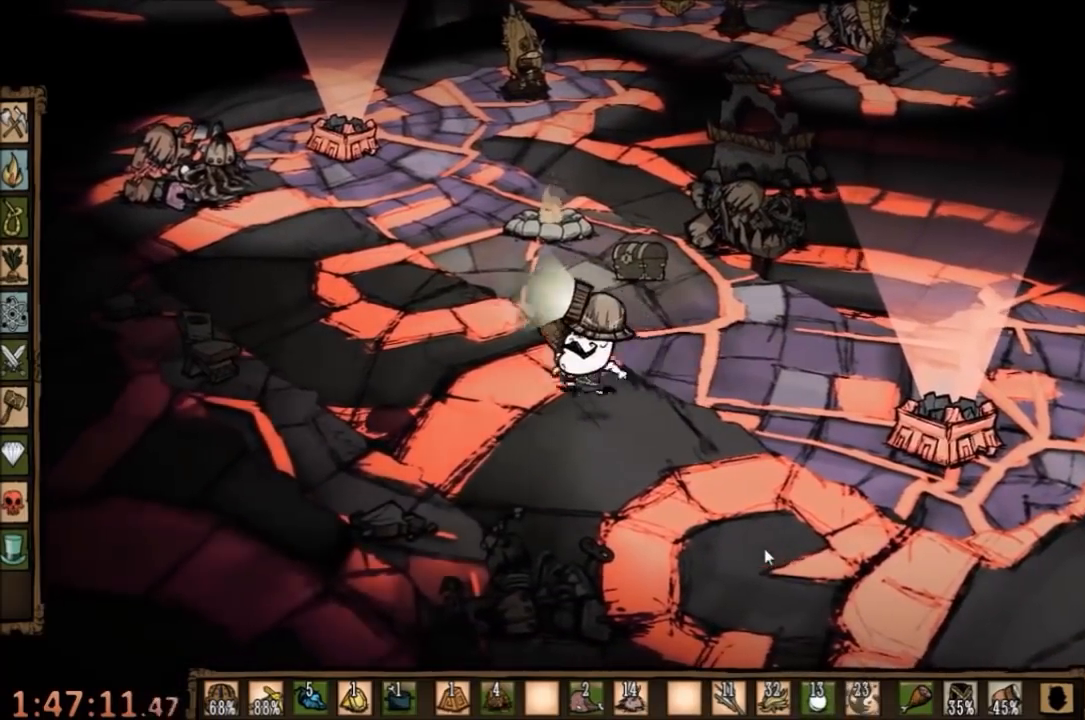
{"keys": ["f"], "mouse": [], "events": [[467, "f", "down"], [500, "a", "up"]]}
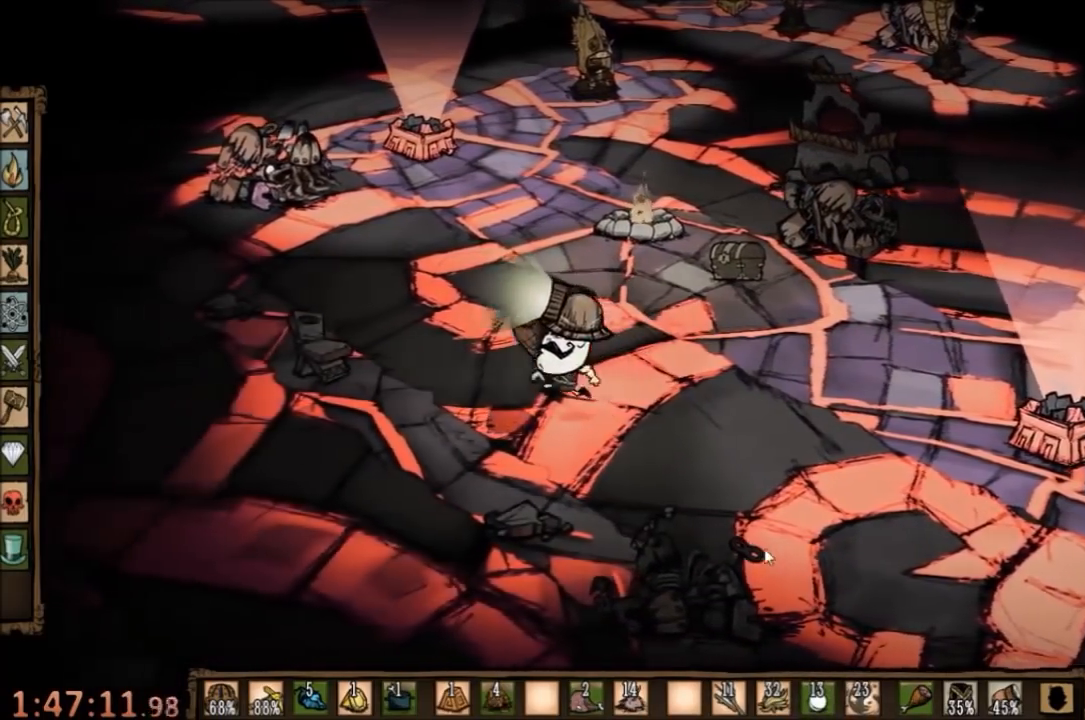
{"keys": [], "mouse": [], "events": [[367, "f", "up"]]}
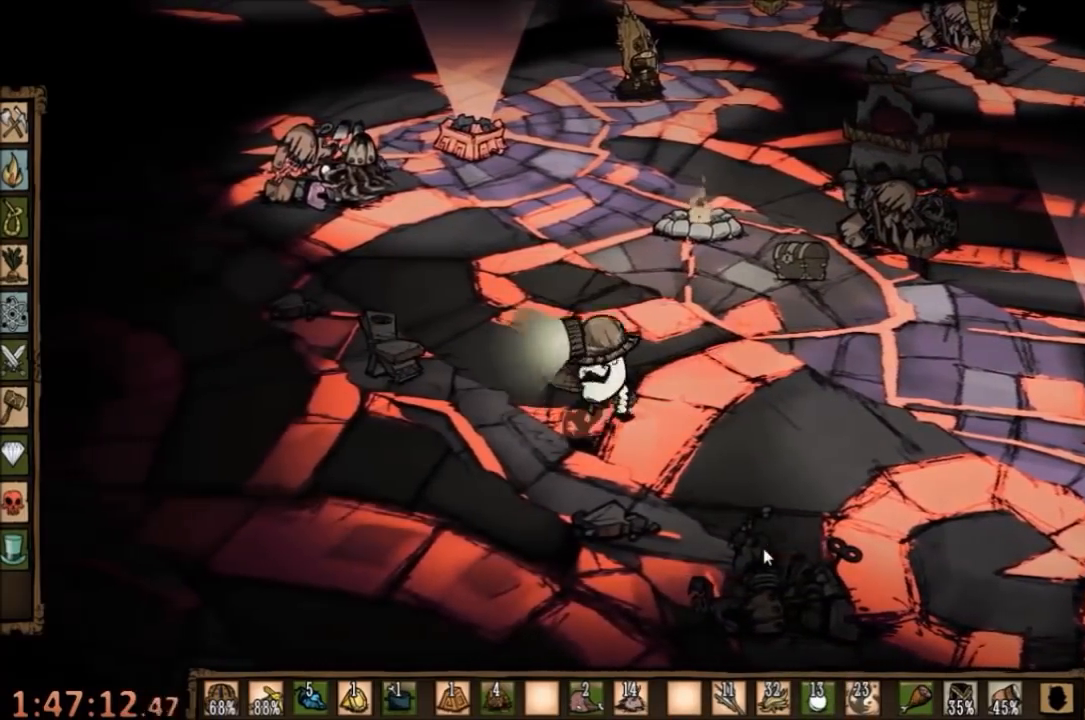
{"keys": ["d", "w"], "mouse": [], "events": [[33, "d", "down"], [33, "w", "down"]]}
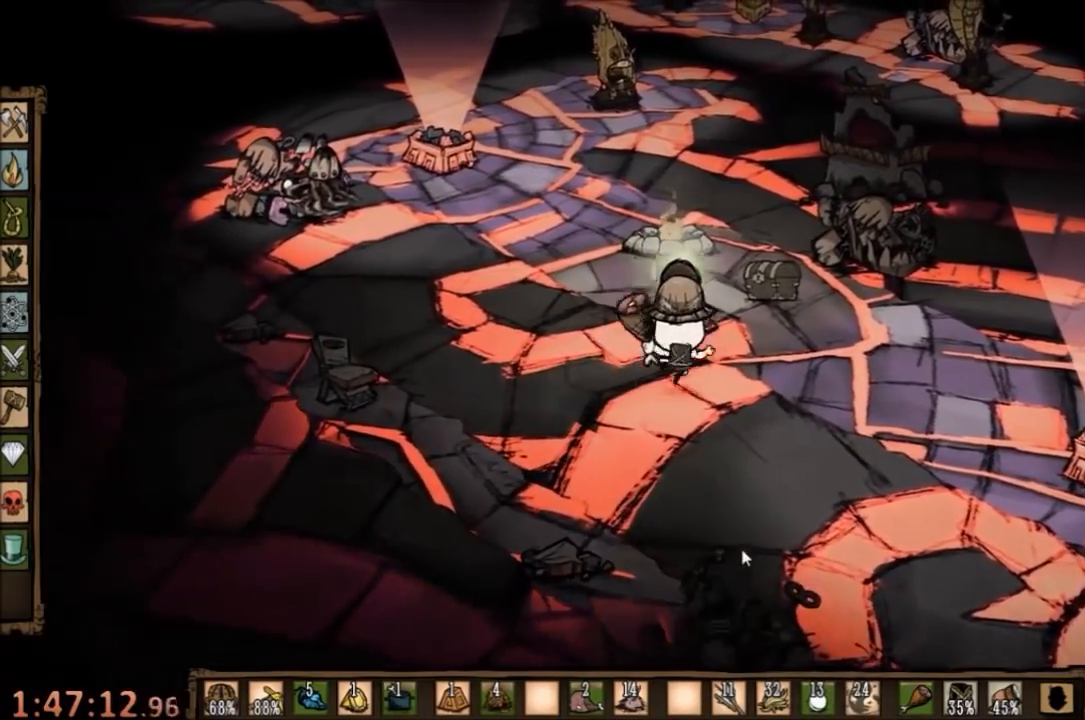
{"keys": ["w"], "mouse": [], "events": [[400, "d", "up"]]}
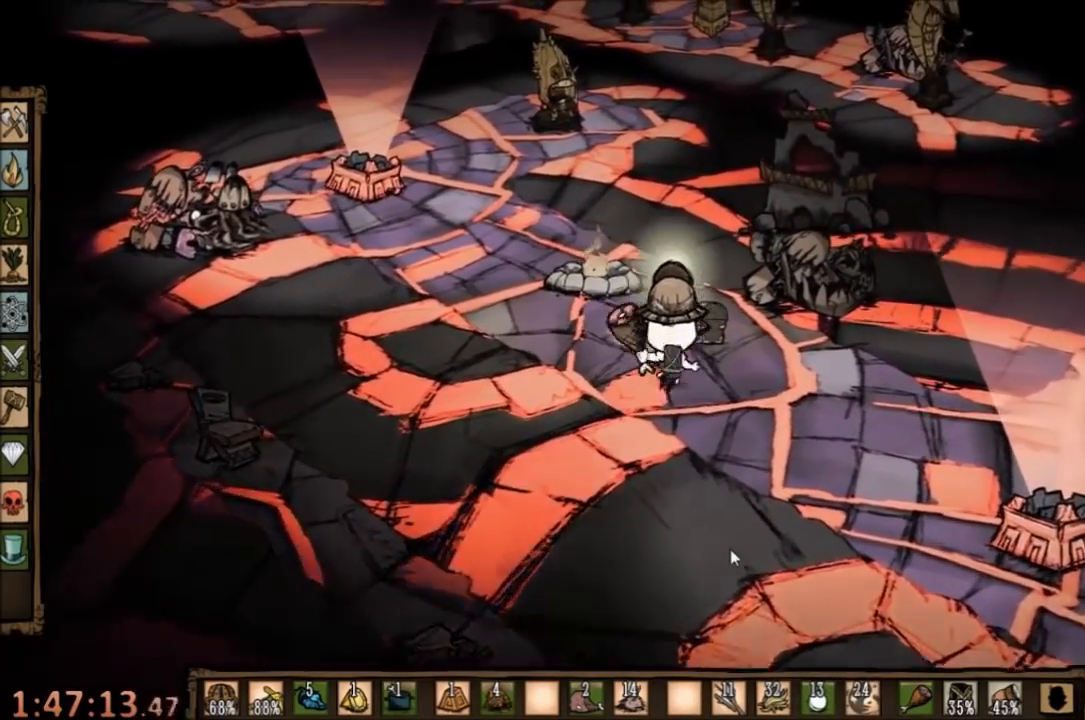
{"keys": ["w"], "mouse": [], "events": []}
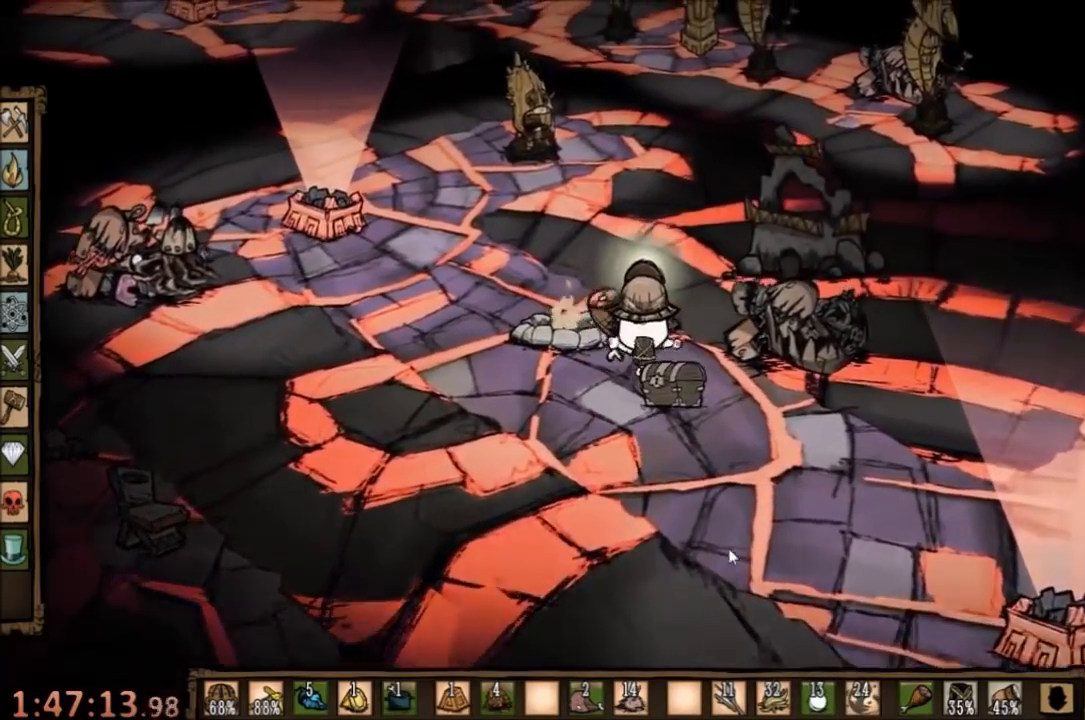
{"keys": ["w"], "mouse": [], "events": []}
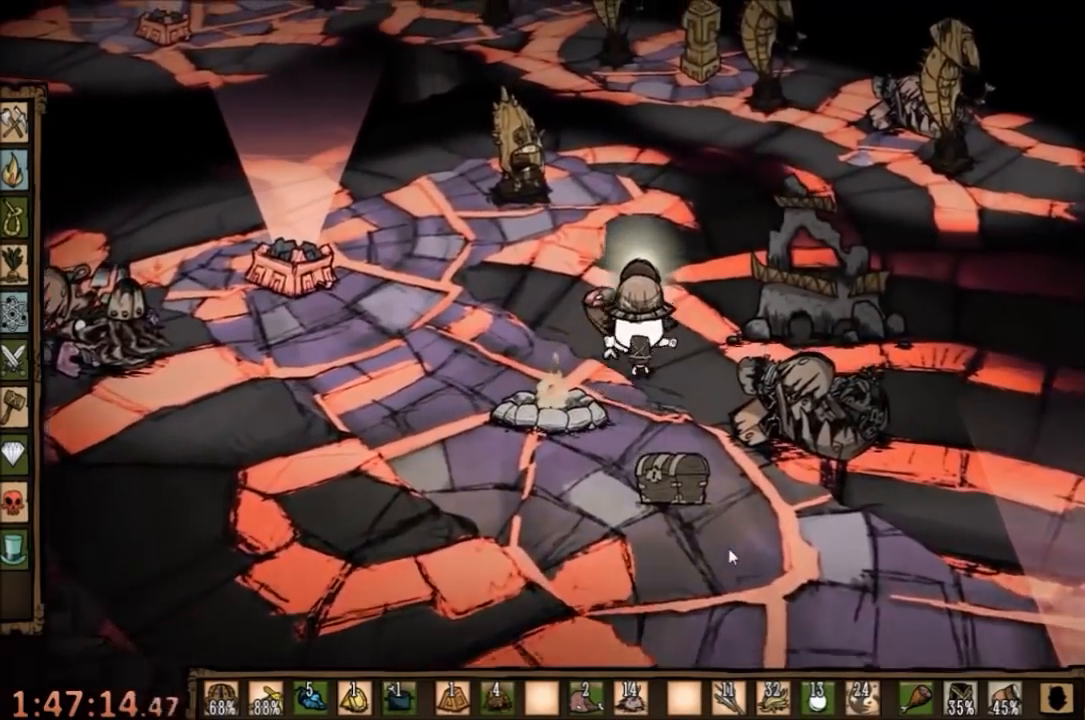
{"keys": ["w"], "mouse": [], "events": [[367, "e", "down"], [433, "e", "up"]]}
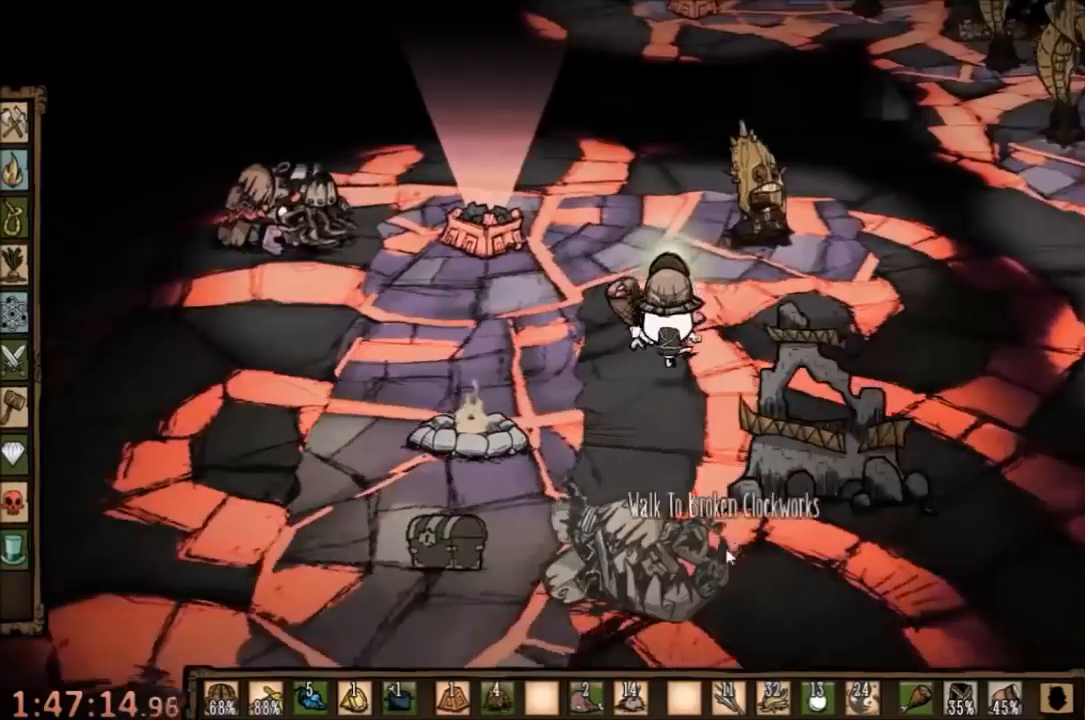
{"keys": ["d", "w"], "mouse": [], "events": [[133, "d", "down"]]}
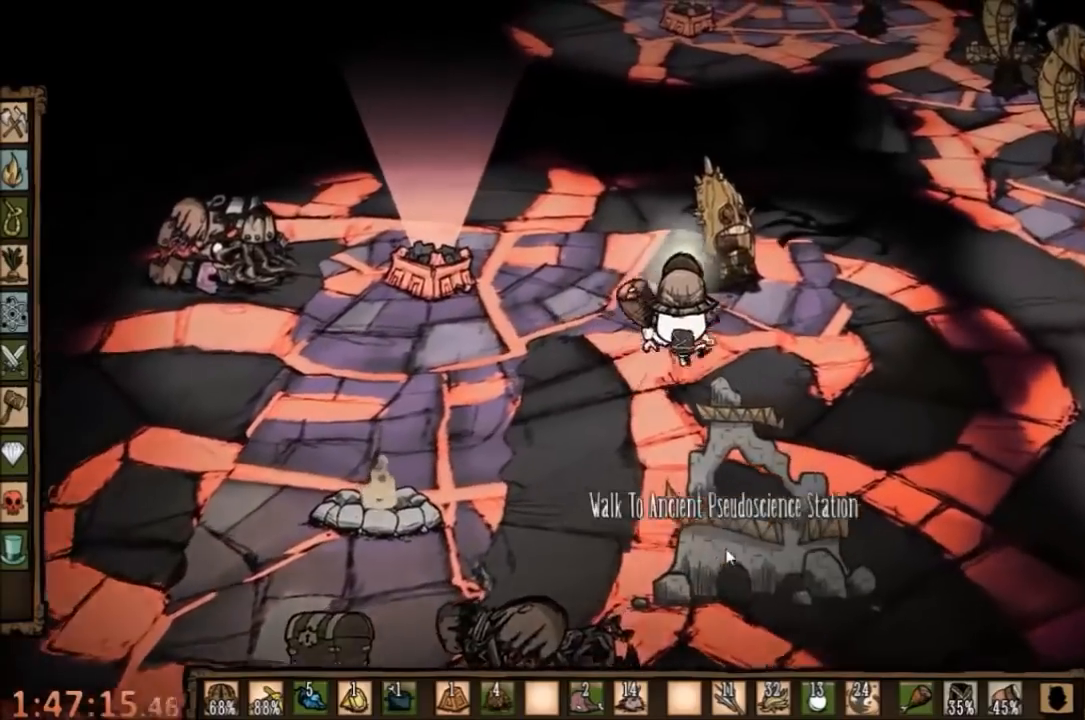
{"keys": ["d", "w"], "mouse": [], "events": []}
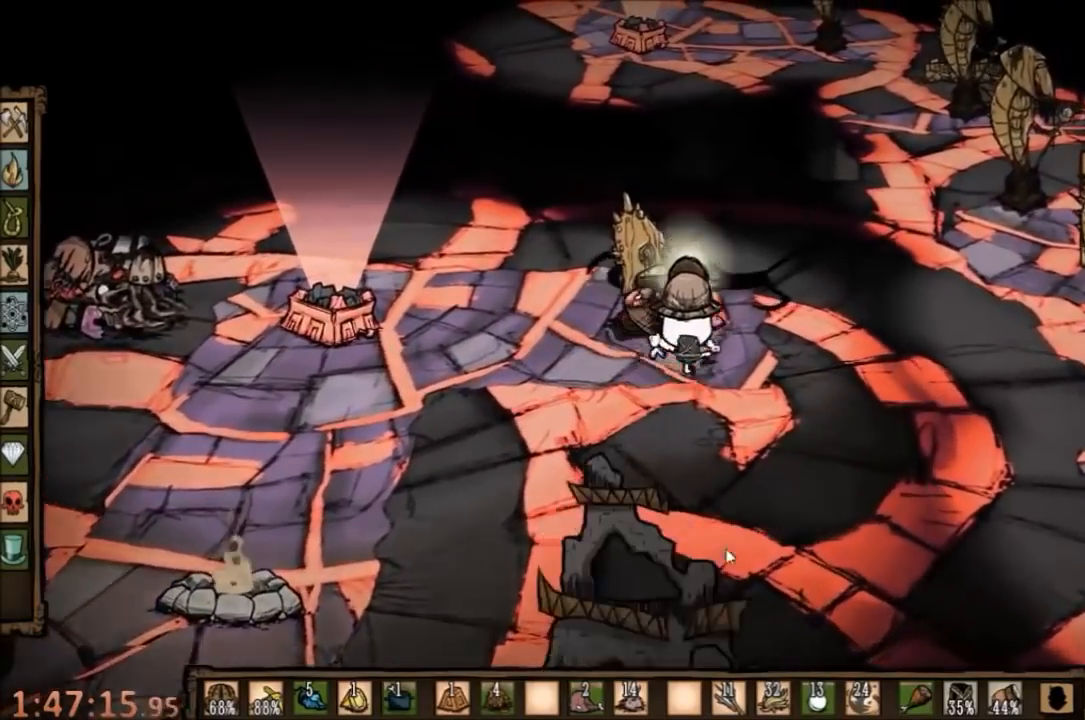
{"keys": ["w"], "mouse": [], "events": [[33, "d", "up"], [300, "c", "down"], [400, "c", "up"]]}